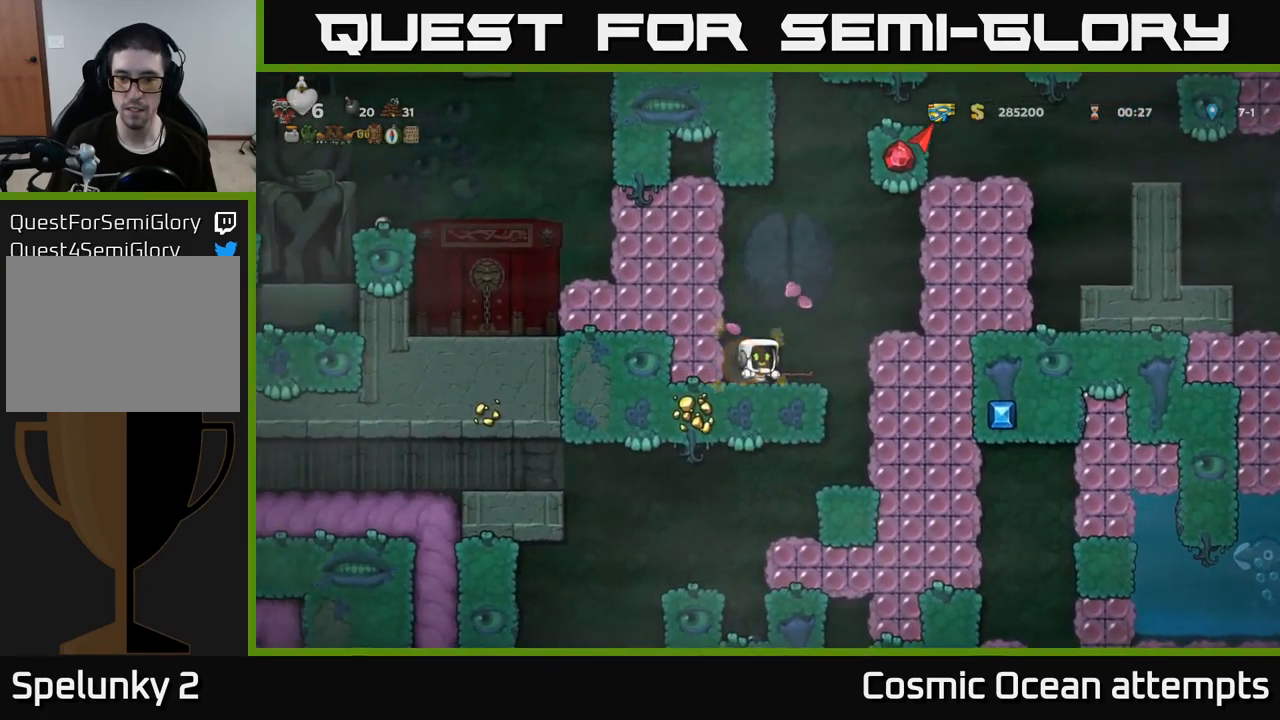
Gameplay with a controller (Xbox layout); each line is a JSON object with the inputs held at the frame after it. "events" lists button and stick changes between this image and that frame as [ms after this image, input, new state], when the widget could be followed in between.
{"buttons": [], "left_stick": "center", "right_stick": "center", "events": [[150, "DPAD_RIGHT", "down"], [317, "X", "down"], [333, "DPAD_RIGHT", "up"], [500, "X", "up"]]}
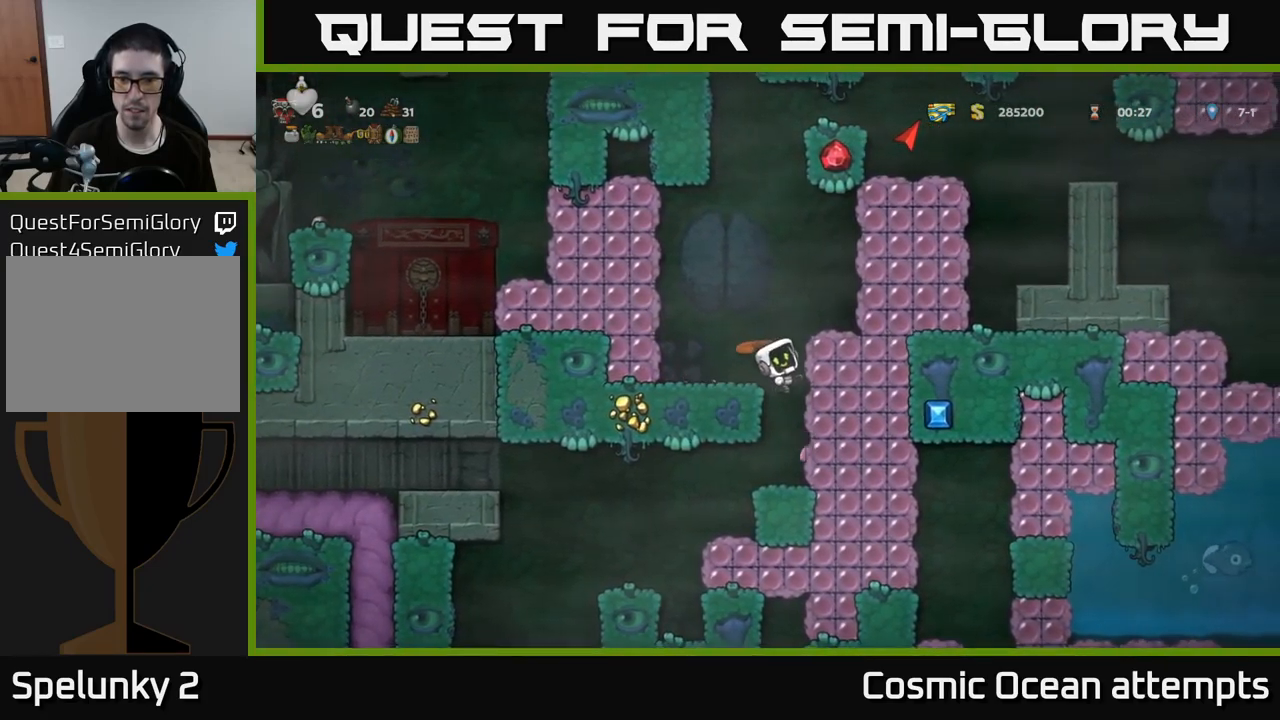
{"buttons": ["X"], "left_stick": "center", "right_stick": "center", "events": [[383, "X", "down"]]}
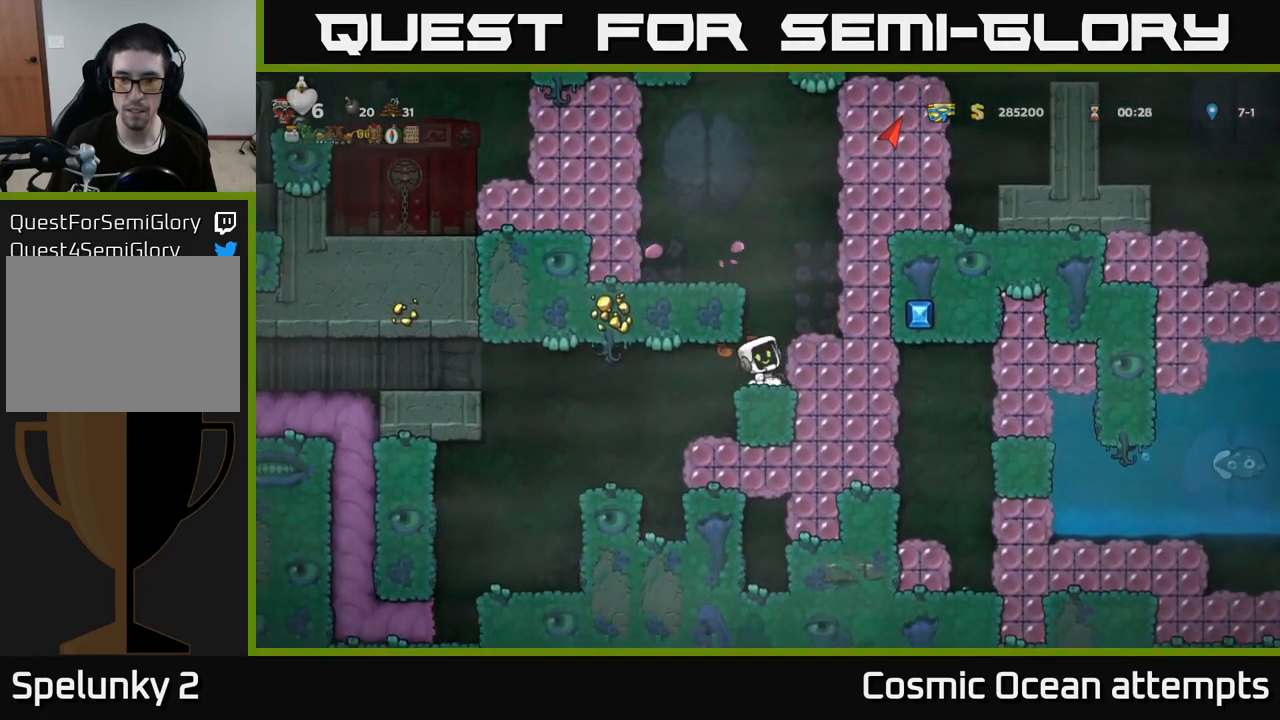
{"buttons": [], "left_stick": "center", "right_stick": "center", "events": [[50, "X", "up"], [67, "DPAD_RIGHT", "down"], [217, "DPAD_RIGHT", "up"], [317, "X", "down"], [483, "X", "up"]]}
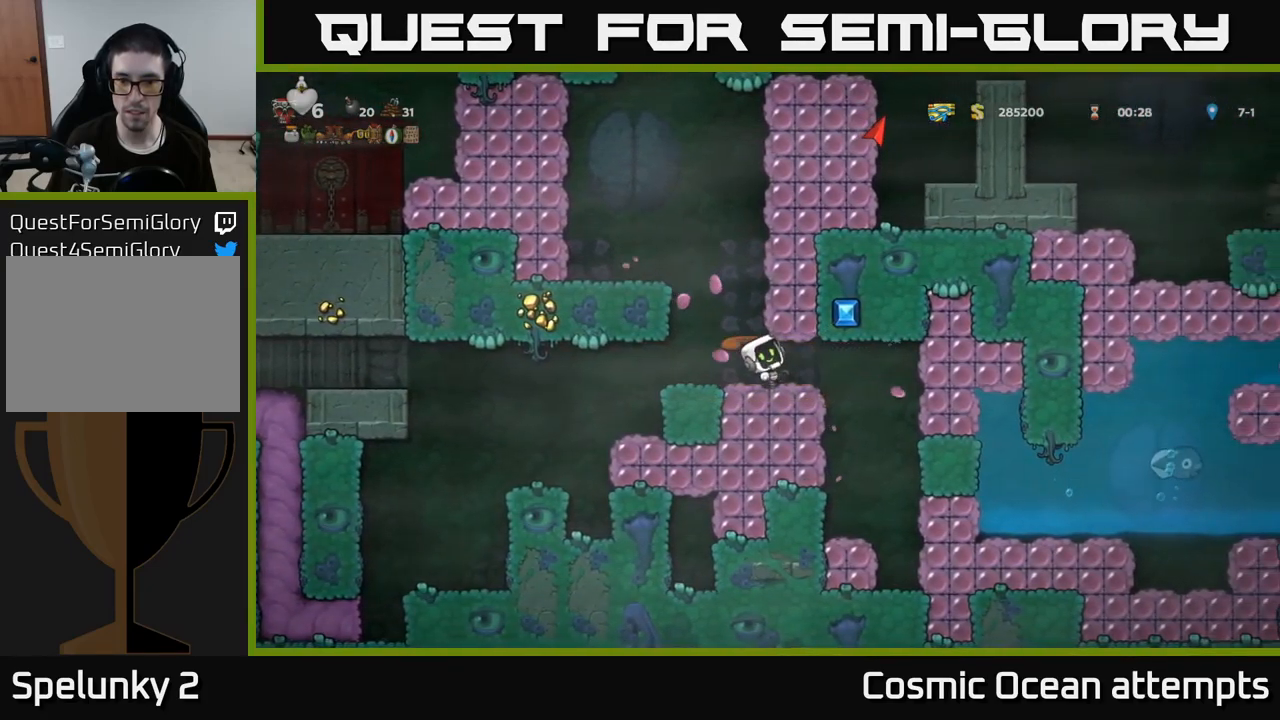
{"buttons": ["X"], "left_stick": "center", "right_stick": "center", "events": [[67, "DPAD_RIGHT", "down"], [383, "X", "down"], [417, "DPAD_RIGHT", "up"]]}
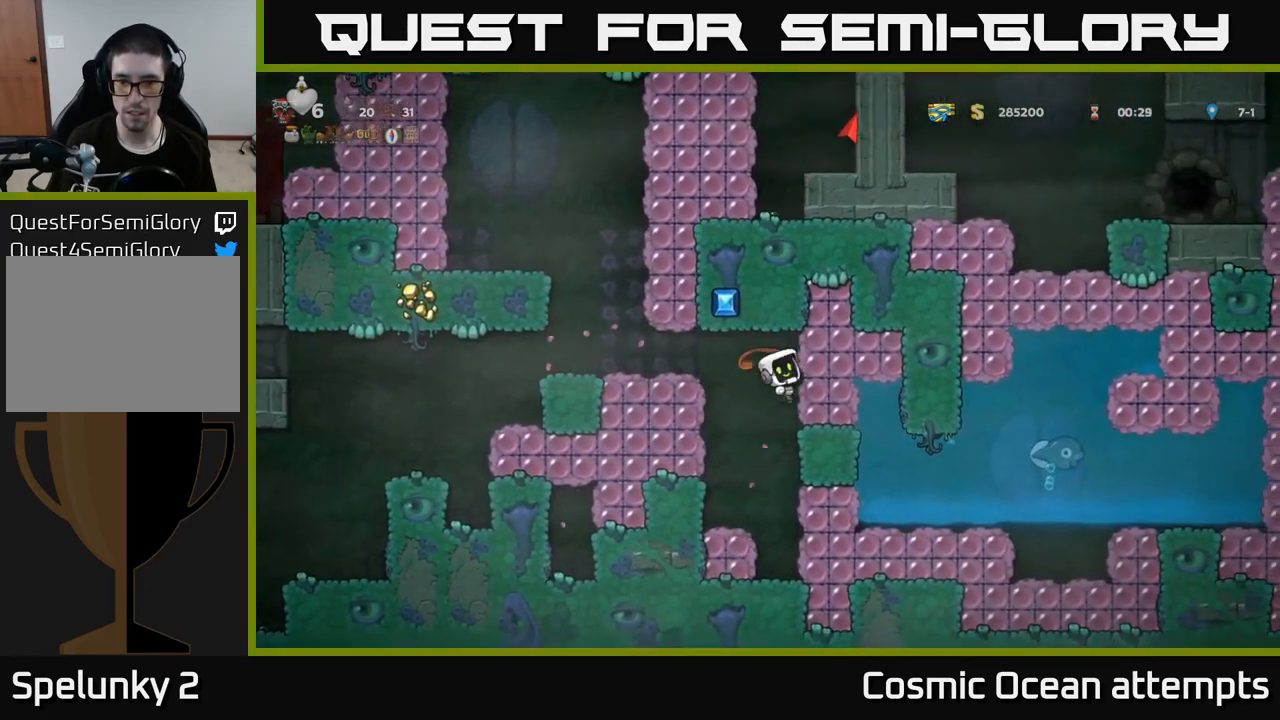
{"buttons": ["A"], "left_stick": "center", "right_stick": "center", "events": [[17, "X", "up"], [267, "DPAD_LEFT", "down"], [417, "DPAD_LEFT", "up"], [483, "A", "down"]]}
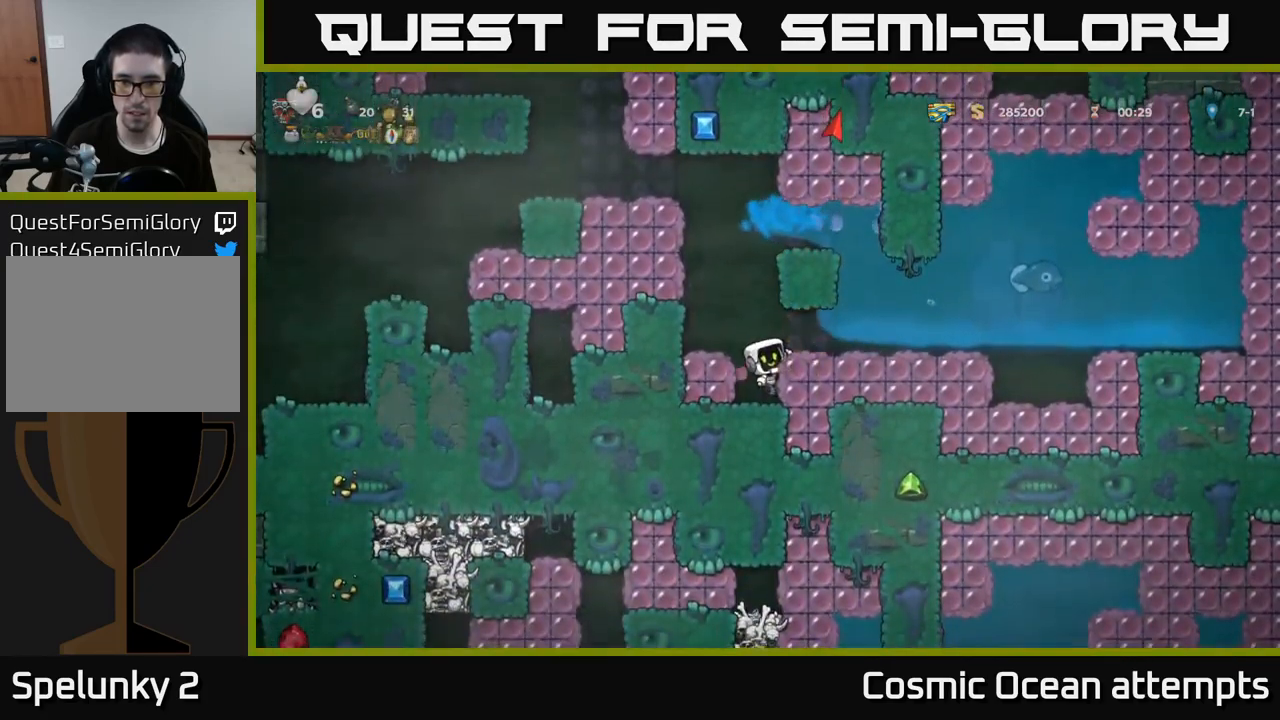
{"buttons": ["DPAD_LEFT"], "left_stick": "center", "right_stick": "center", "events": [[100, "DPAD_LEFT", "down"], [217, "A", "up"], [417, "DPAD_LEFT", "up"], [500, "DPAD_LEFT", "down"]]}
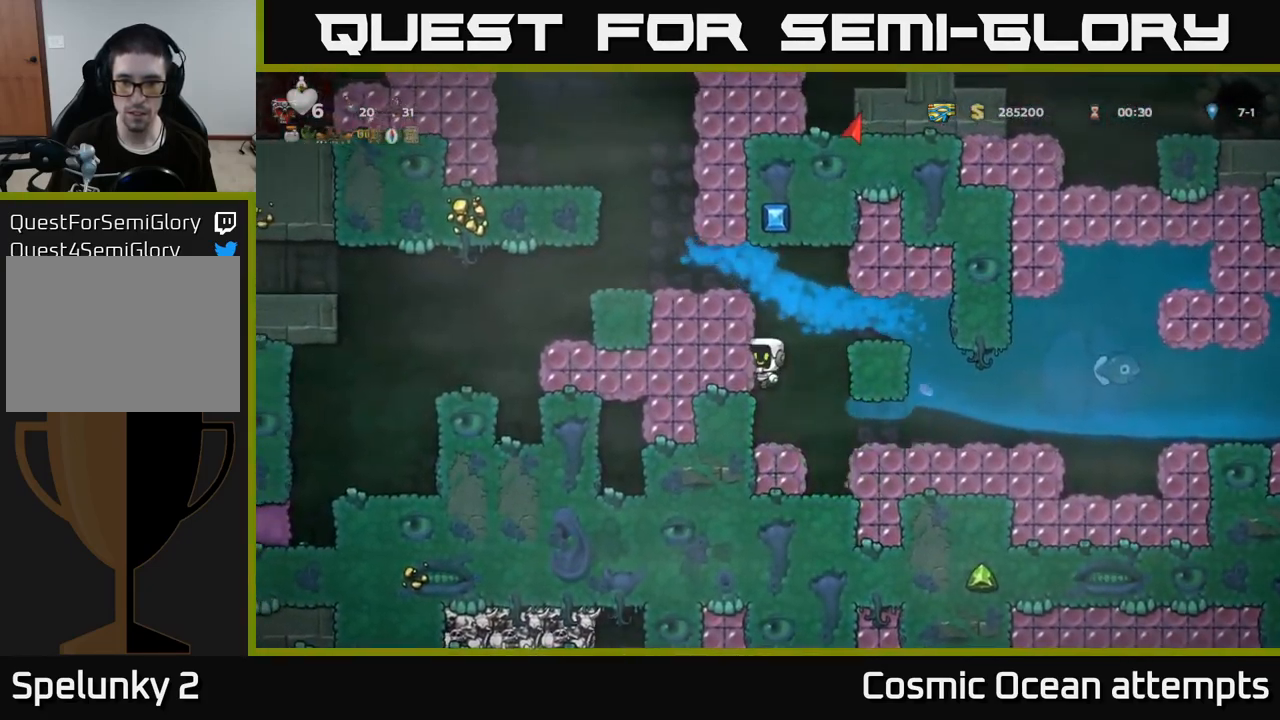
{"buttons": [], "left_stick": "center", "right_stick": "center", "events": [[433, "DPAD_LEFT", "up"]]}
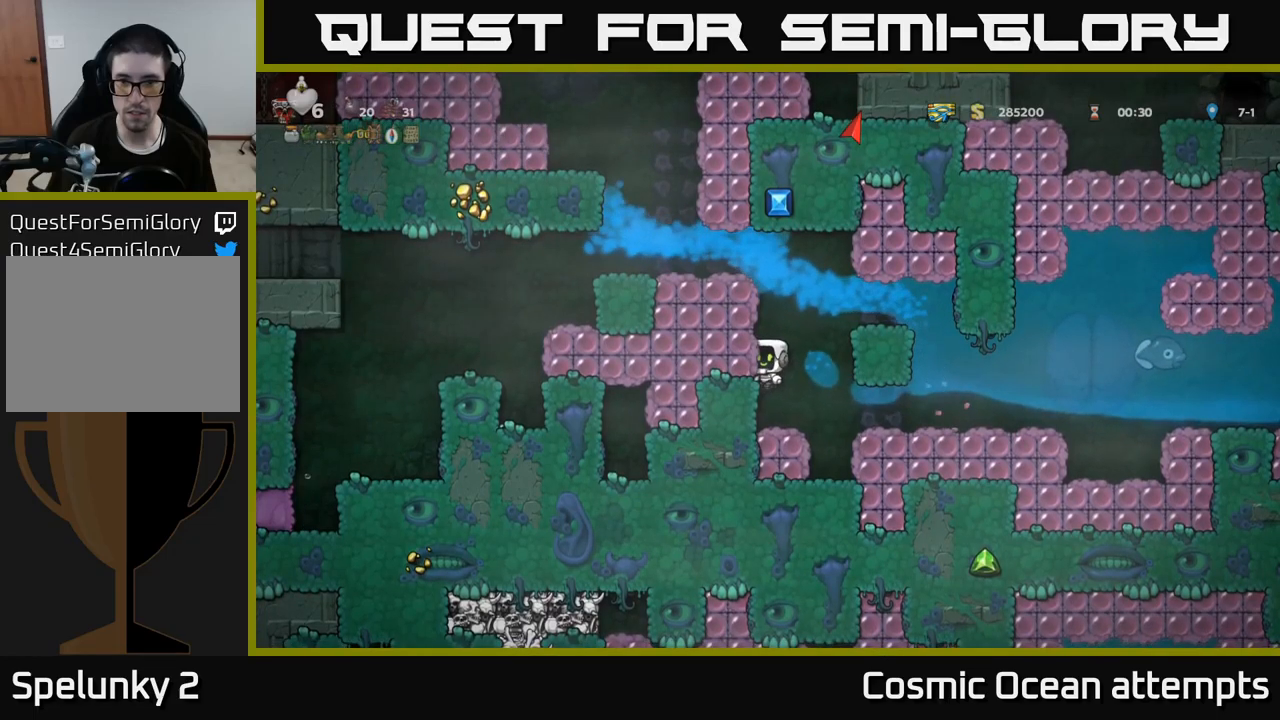
{"buttons": [], "left_stick": "center", "right_stick": "center", "events": []}
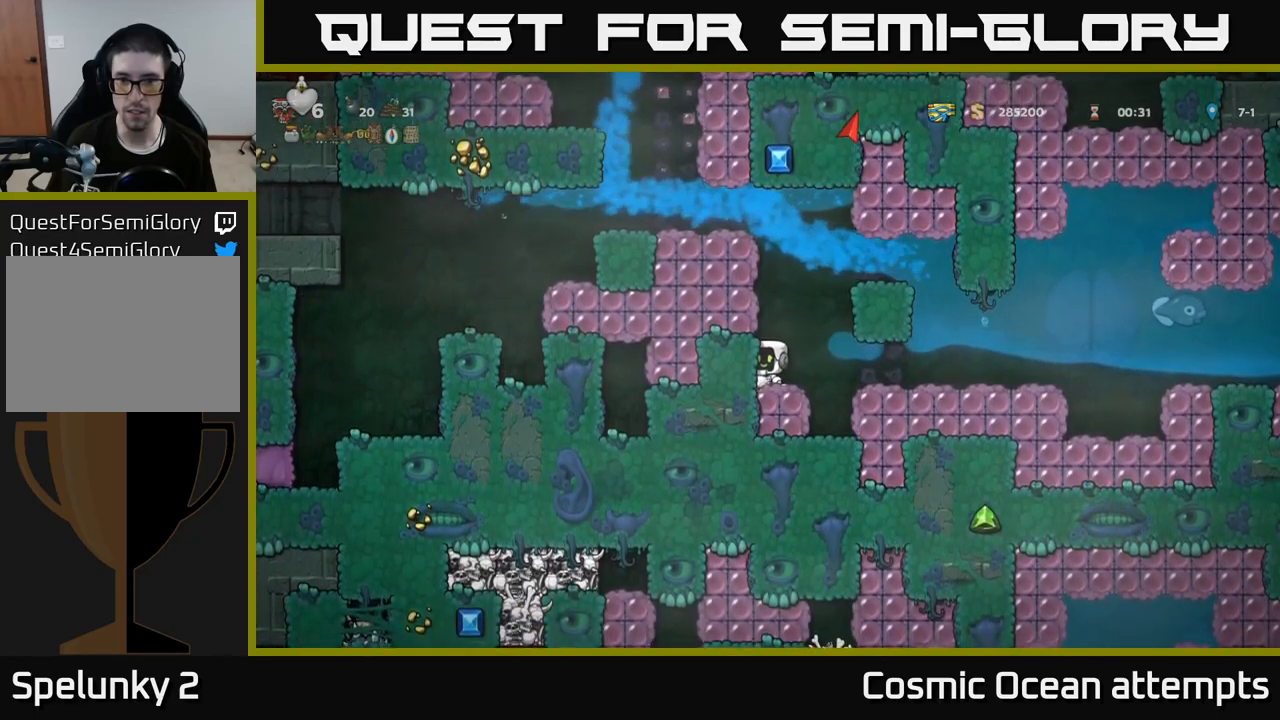
{"buttons": [], "left_stick": "center", "right_stick": "center", "events": [[67, "DPAD_RIGHT", "down"], [100, "DPAD_RIGHT", "up"]]}
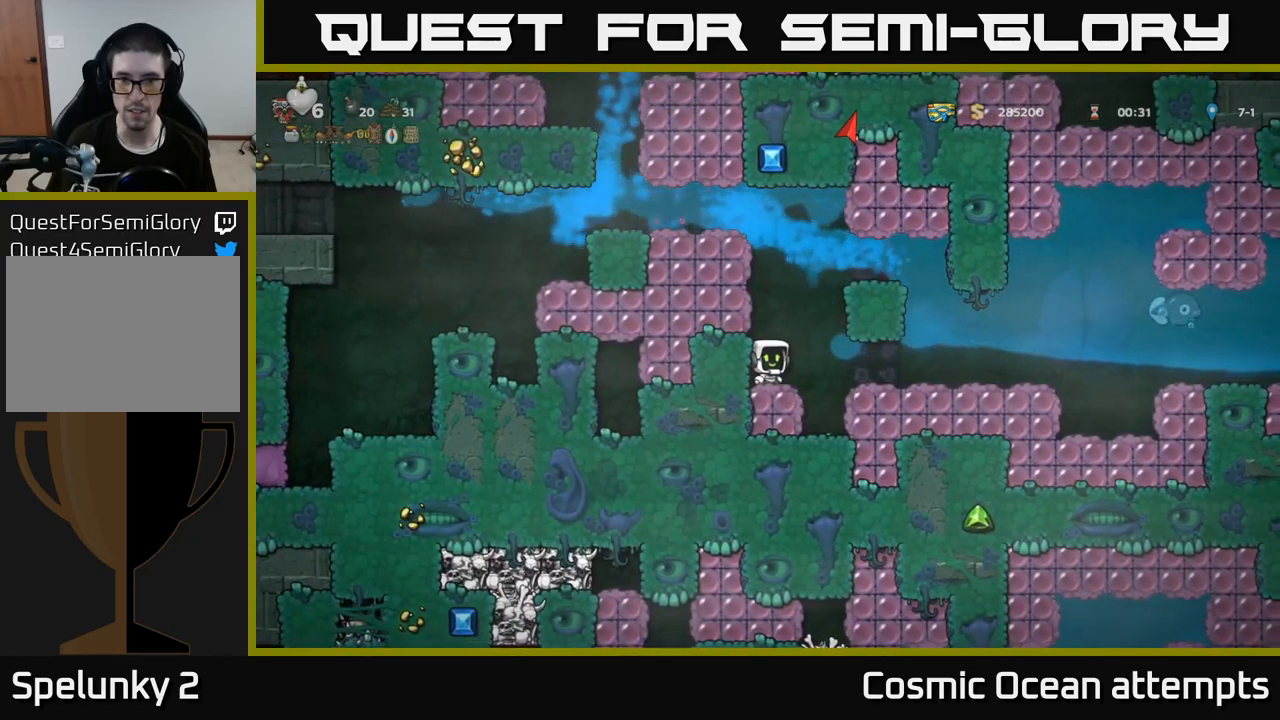
{"buttons": [], "left_stick": "center", "right_stick": "center", "events": []}
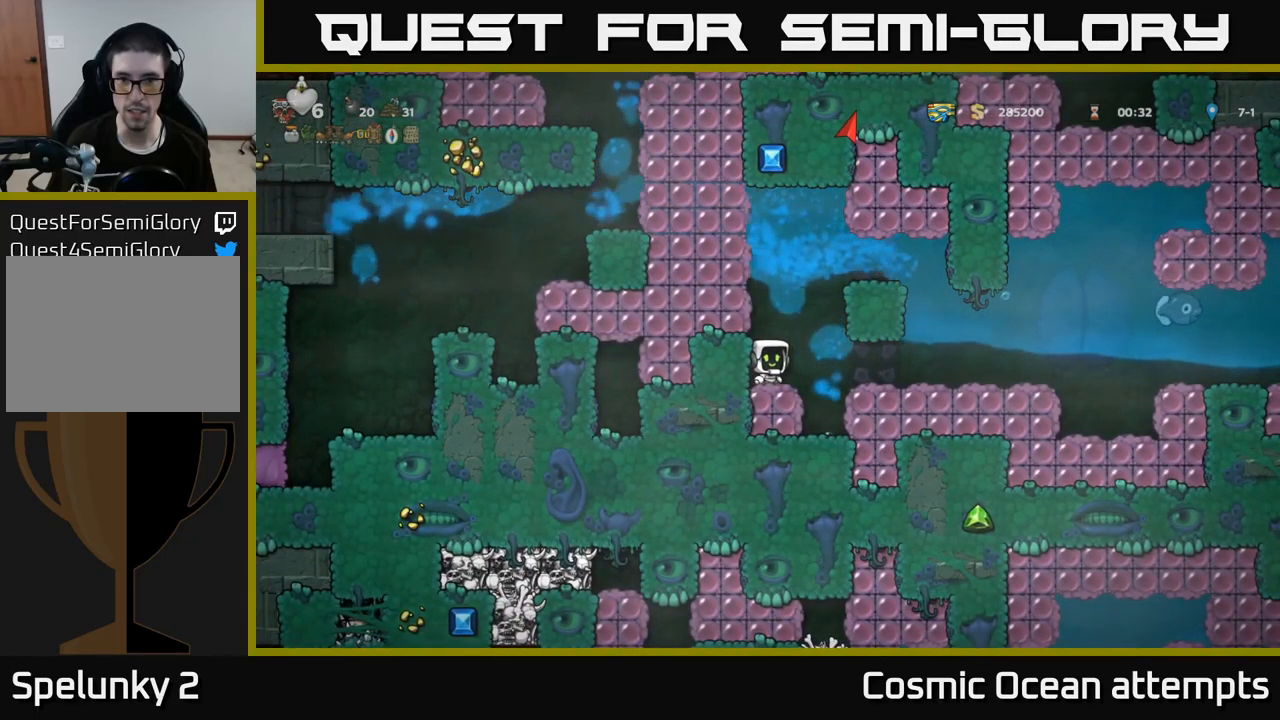
{"buttons": [], "left_stick": "center", "right_stick": "center", "events": []}
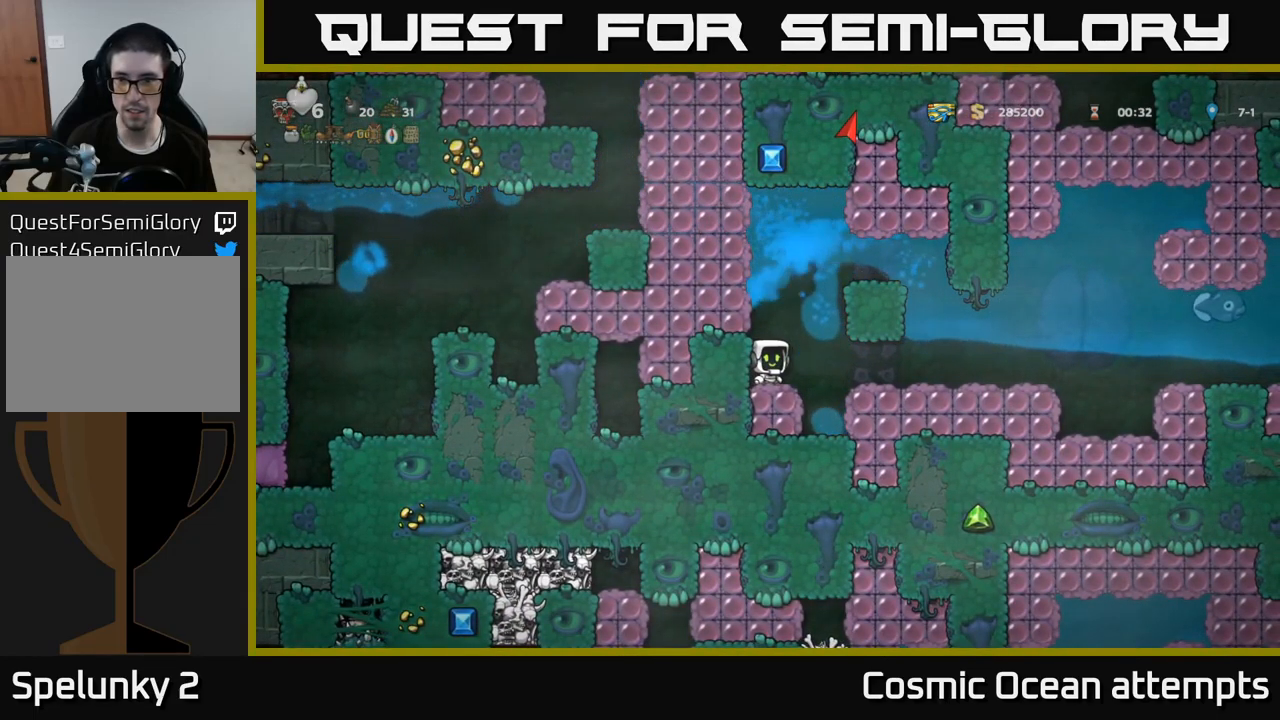
{"buttons": [], "left_stick": "center", "right_stick": "center", "events": []}
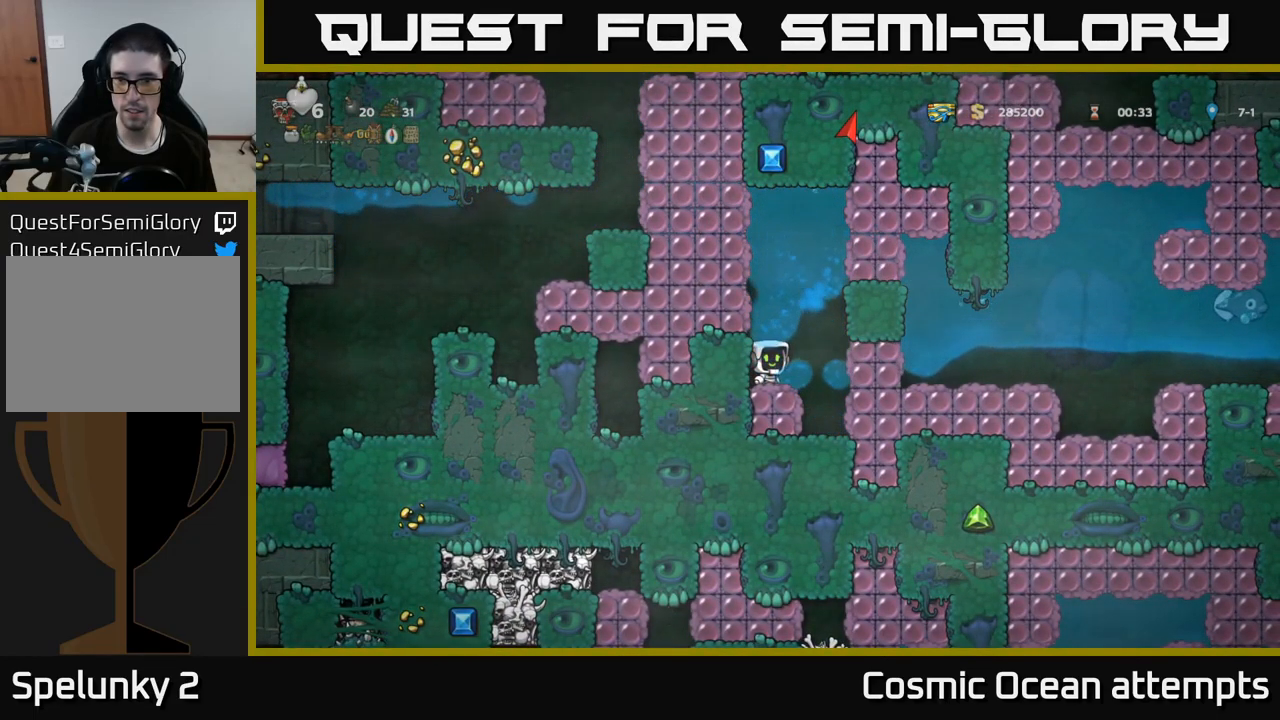
{"buttons": [], "left_stick": "center", "right_stick": "center", "events": []}
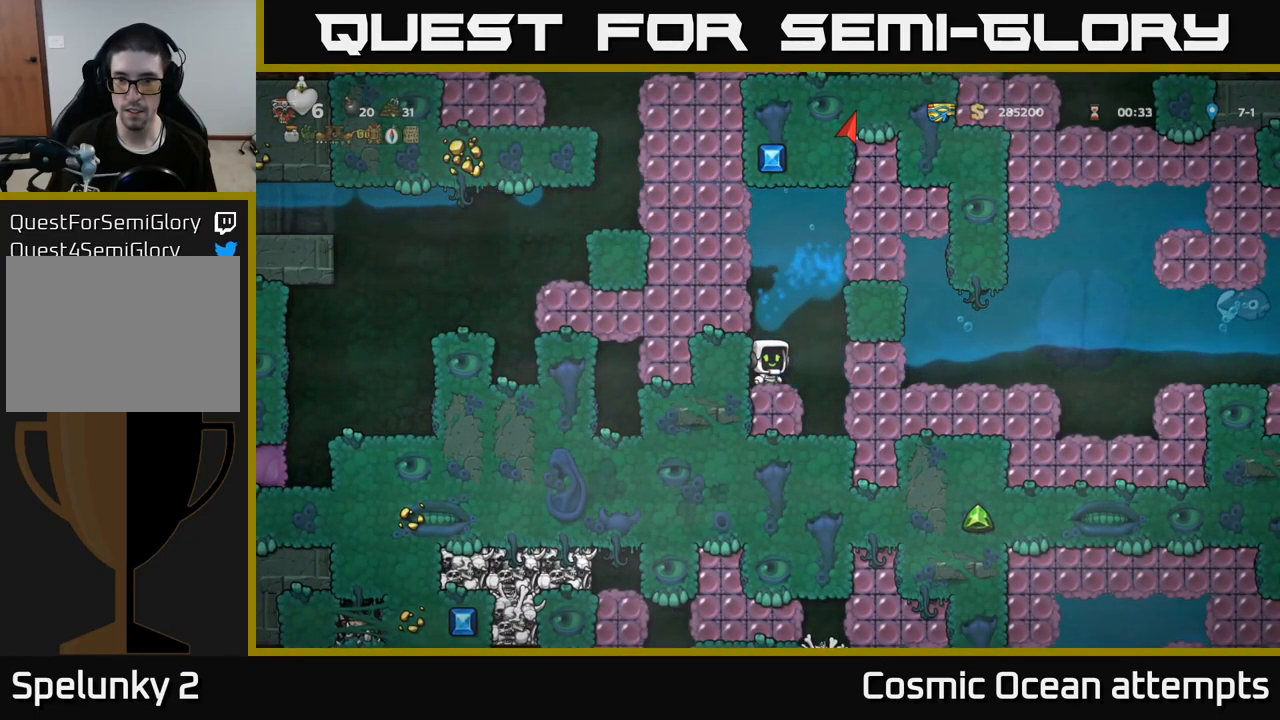
{"buttons": [], "left_stick": "center", "right_stick": "center", "events": []}
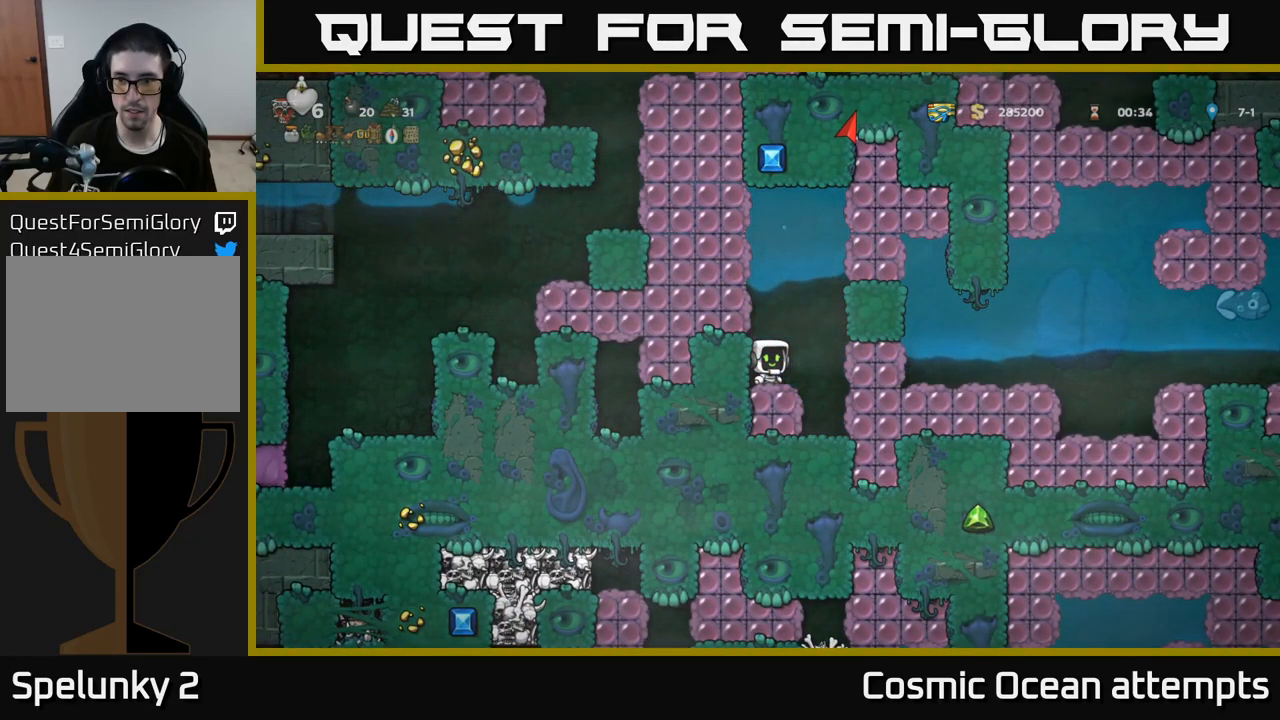
{"buttons": ["DPAD_RIGHT"], "left_stick": "center", "right_stick": "center", "events": [[267, "X", "down"], [283, "DPAD_RIGHT", "down"], [450, "X", "up"]]}
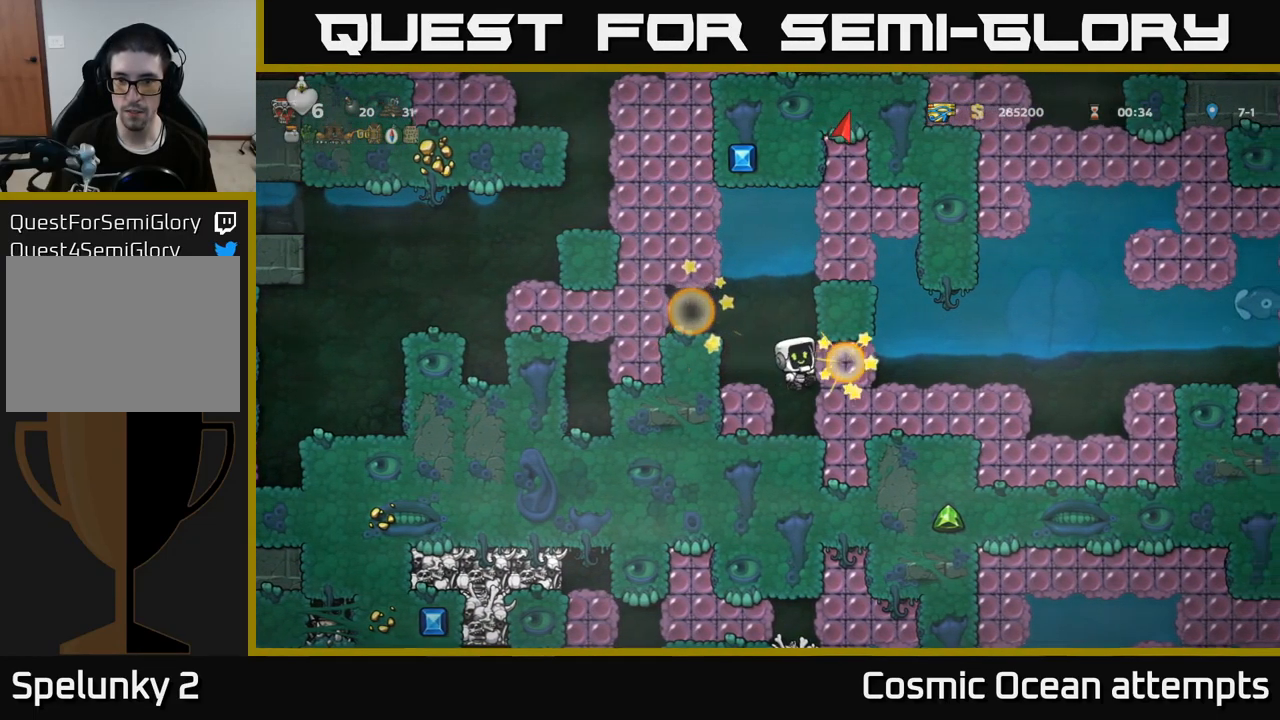
{"buttons": [], "left_stick": "center", "right_stick": "center", "events": [[283, "DPAD_RIGHT", "up"]]}
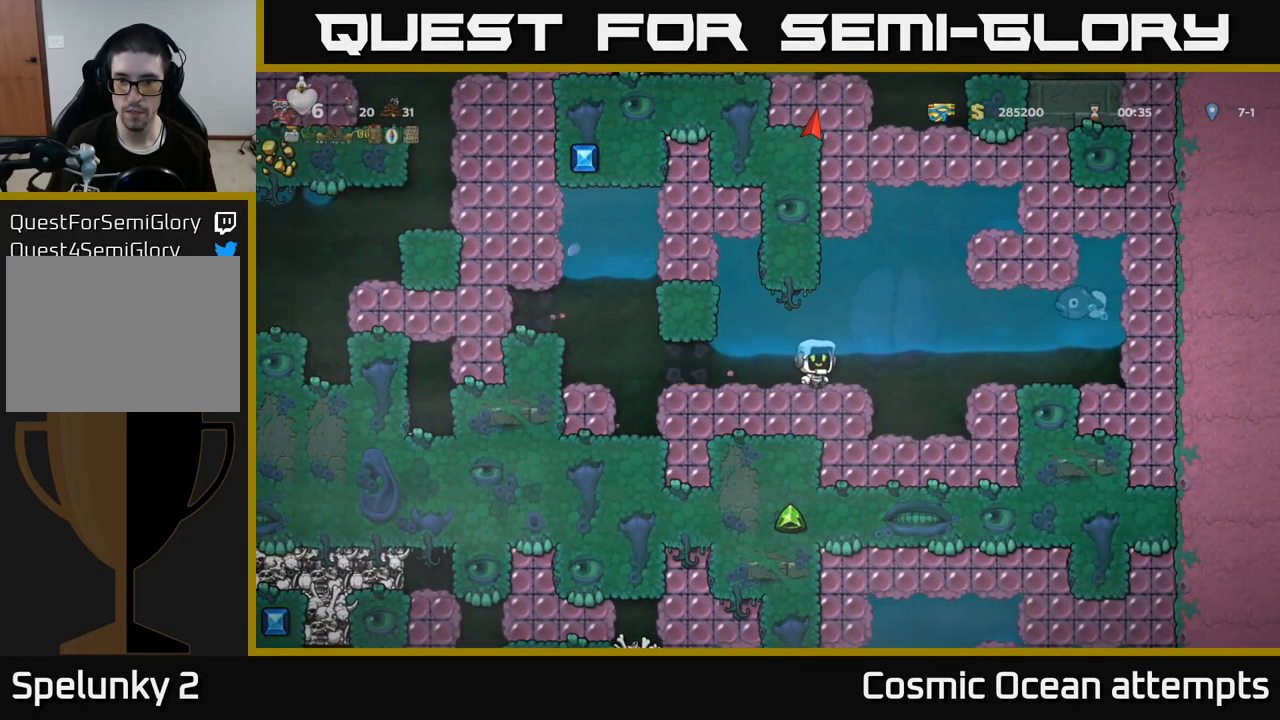
{"buttons": ["DPAD_RIGHT"], "left_stick": "center", "right_stick": "center", "events": [[484, "DPAD_RIGHT", "down"]]}
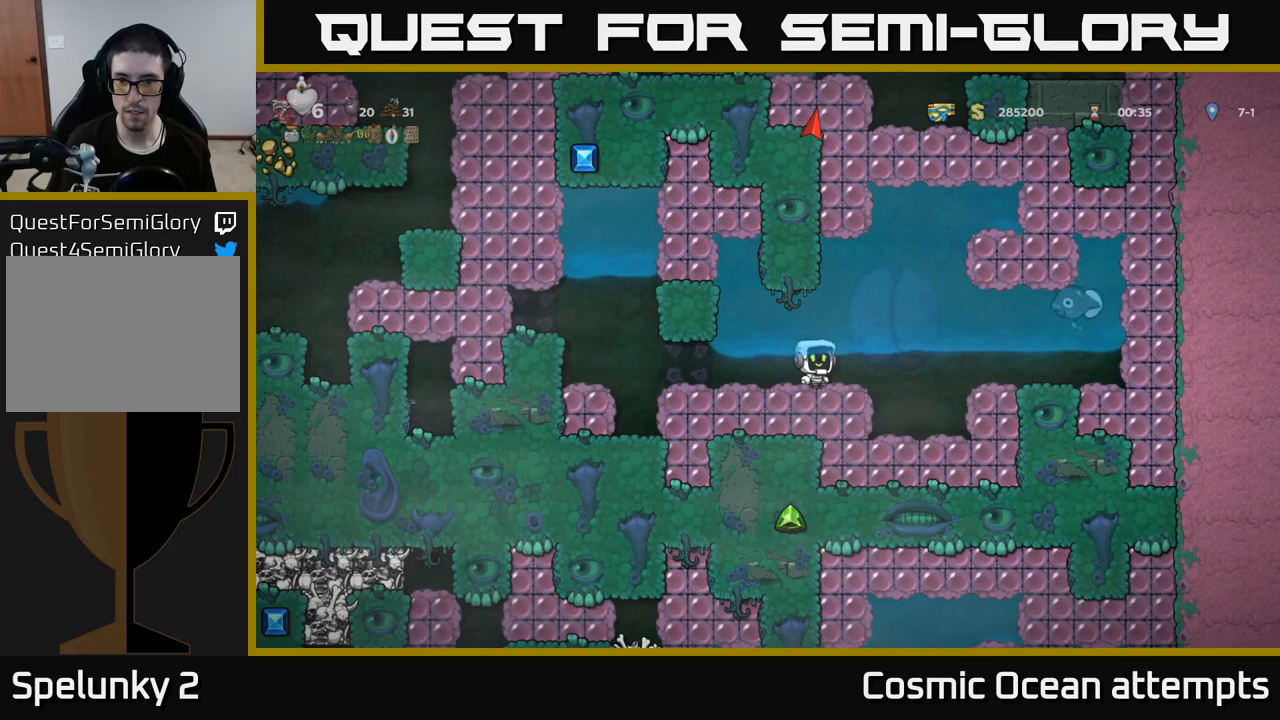
{"buttons": [], "left_stick": "center", "right_stick": "center", "events": [[184, "DPAD_RIGHT", "up"]]}
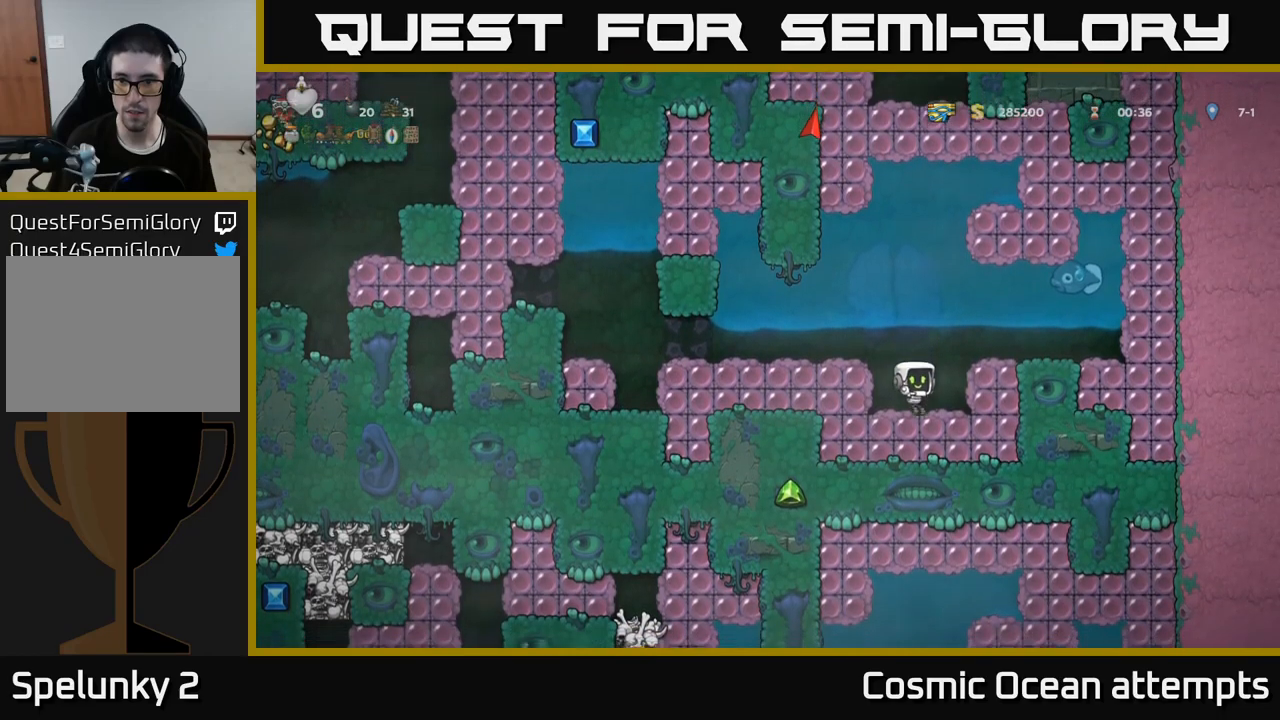
{"buttons": [], "left_stick": "center", "right_stick": "center", "events": []}
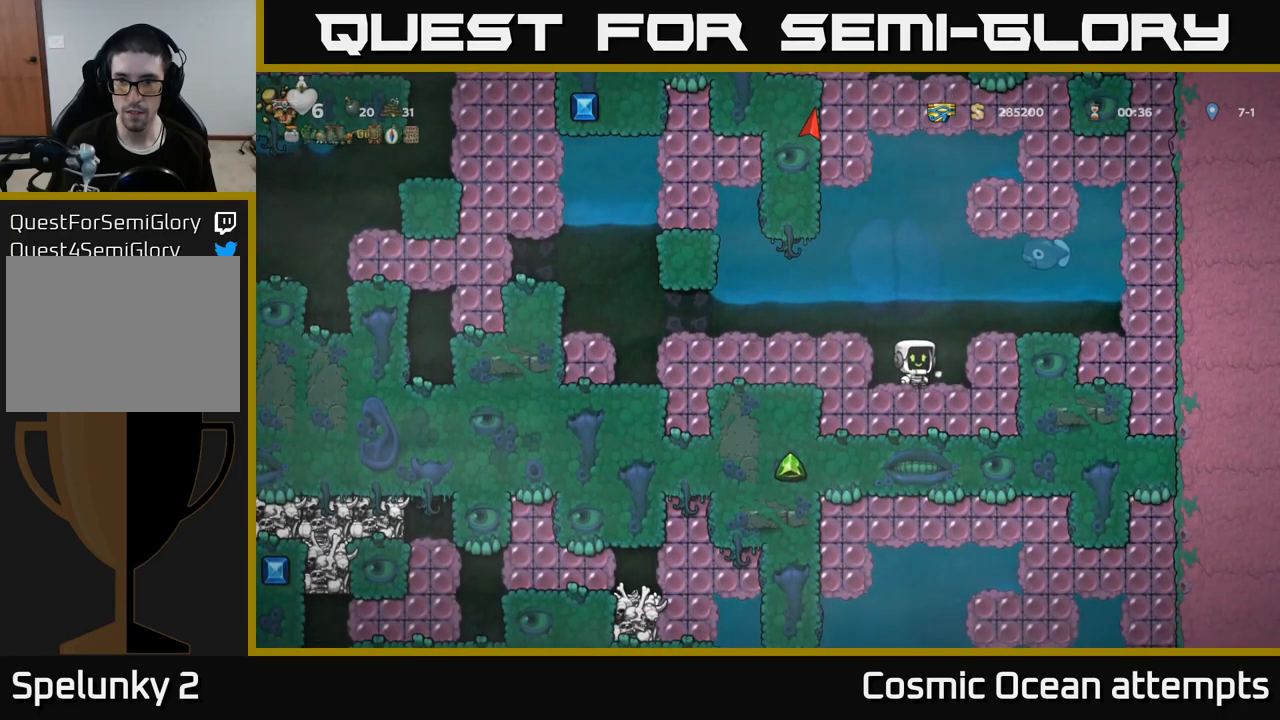
{"buttons": ["DPAD_LEFT"], "left_stick": "center", "right_stick": "center", "events": [[217, "A", "down"], [217, "X", "down"], [284, "DPAD_RIGHT", "down"], [450, "DPAD_RIGHT", "up"], [450, "X", "up"], [467, "DPAD_LEFT", "down"], [500, "A", "up"]]}
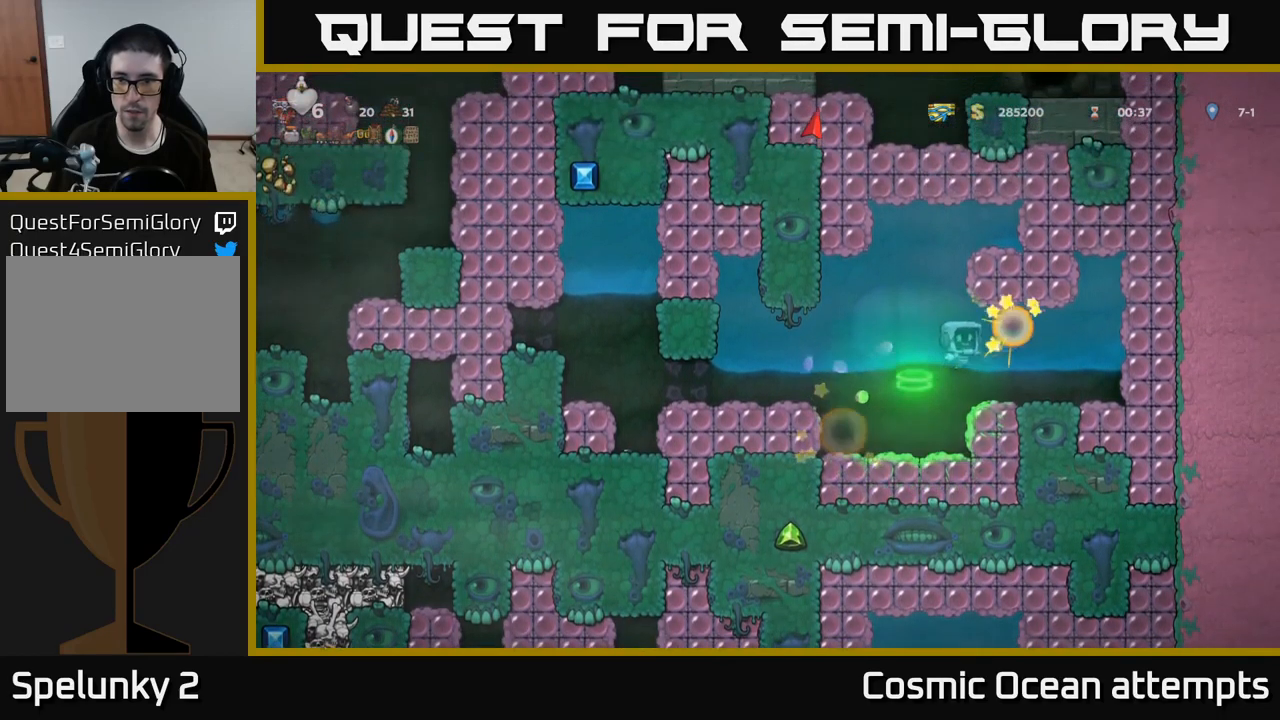
{"buttons": ["DPAD_RIGHT"], "left_stick": "center", "right_stick": "center", "events": [[167, "DPAD_LEFT", "up"], [334, "DPAD_RIGHT", "down"]]}
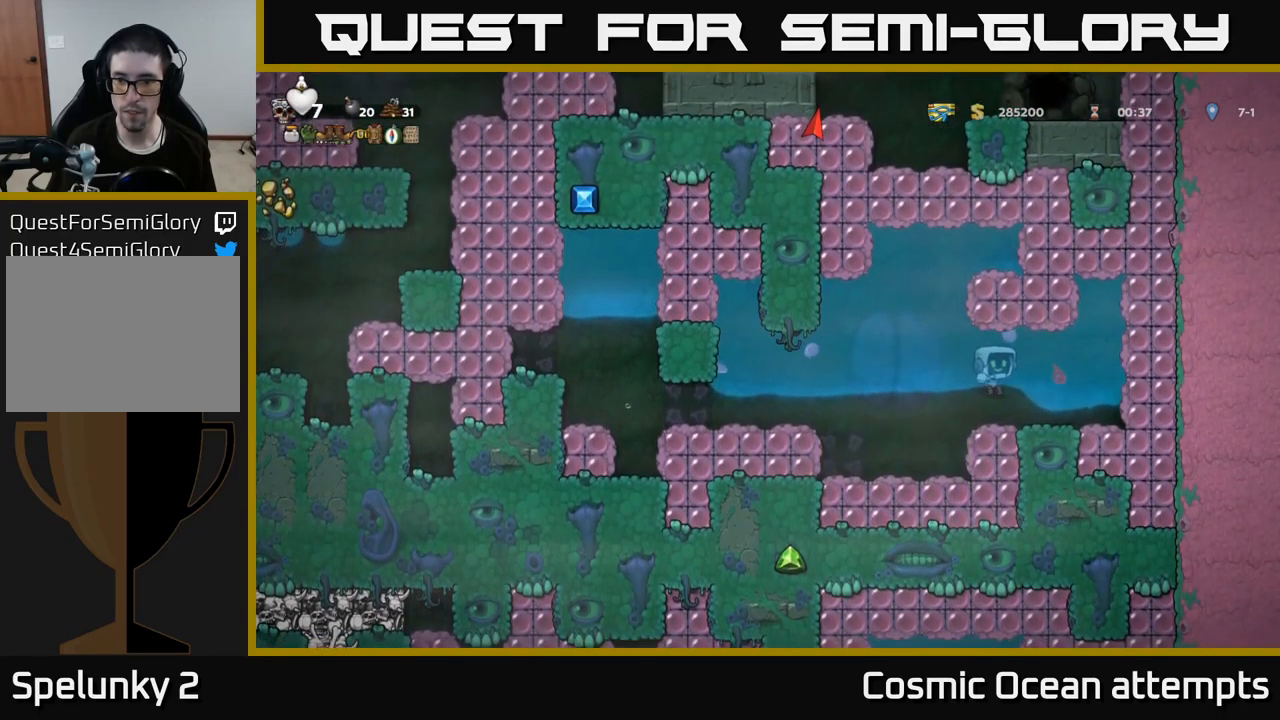
{"buttons": ["DPAD_LEFT"], "left_stick": "center", "right_stick": "center", "events": [[384, "DPAD_RIGHT", "up"], [417, "DPAD_LEFT", "down"]]}
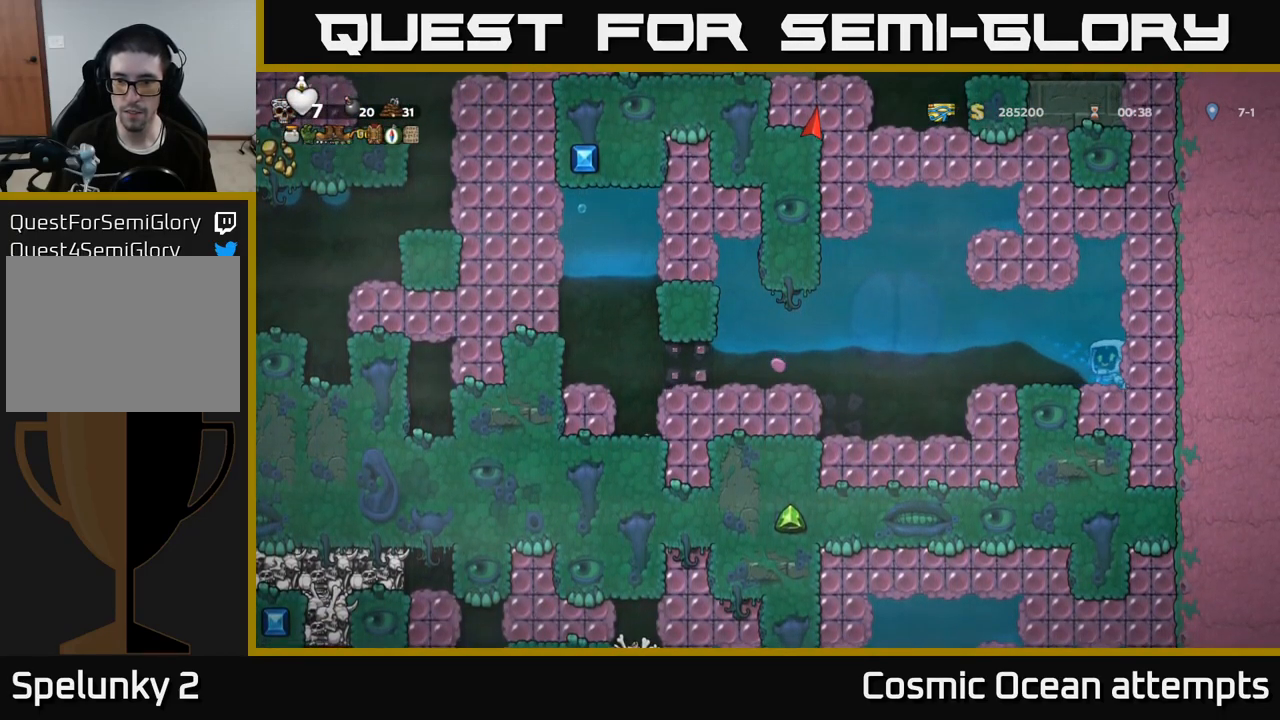
{"buttons": ["DPAD_LEFT"], "left_stick": "center", "right_stick": "center", "events": []}
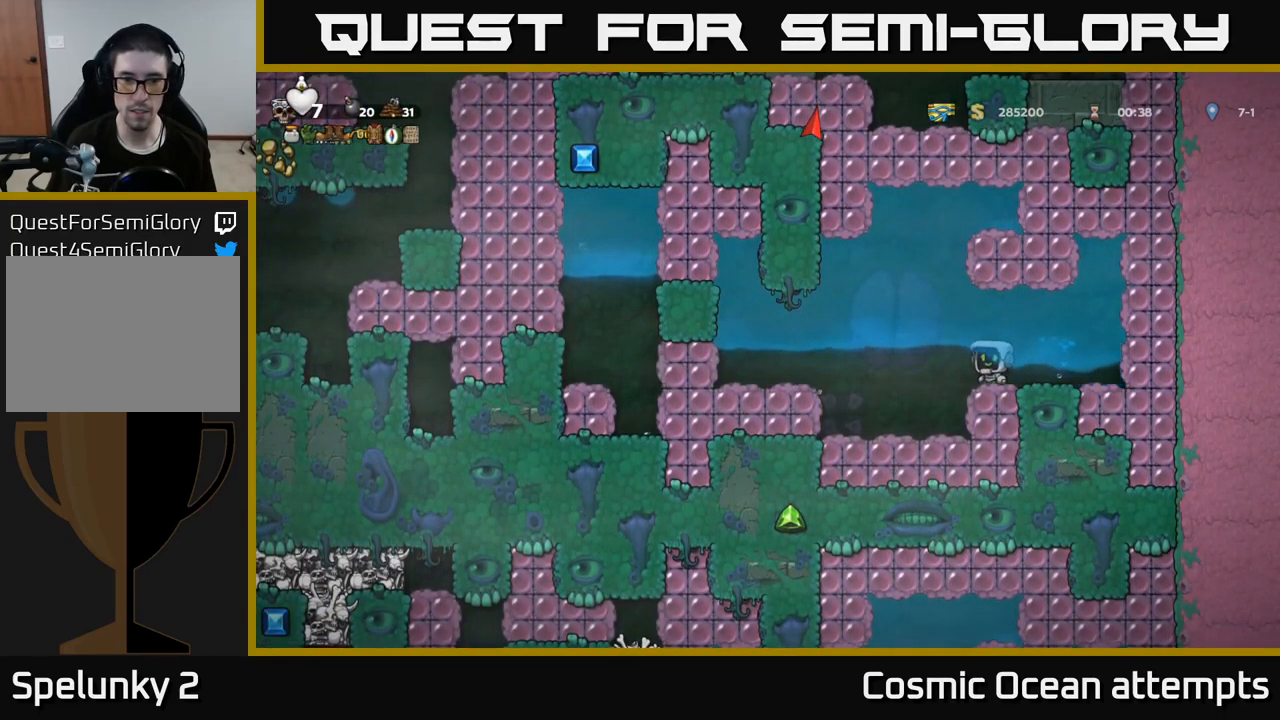
{"buttons": [], "left_stick": "center", "right_stick": "center", "events": [[317, "DPAD_LEFT", "up"]]}
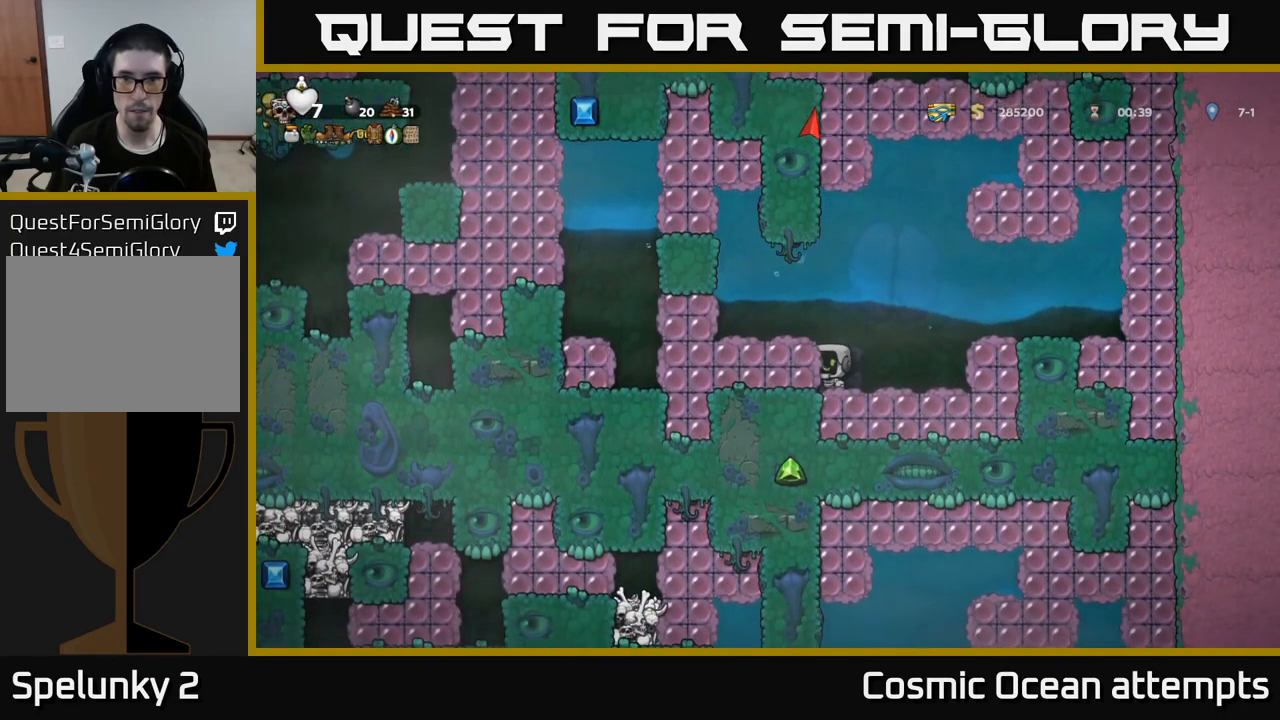
{"buttons": [], "left_stick": "center", "right_stick": "center", "events": [[134, "A", "down"], [234, "A", "up"], [267, "DPAD_LEFT", "down"], [484, "DPAD_LEFT", "up"]]}
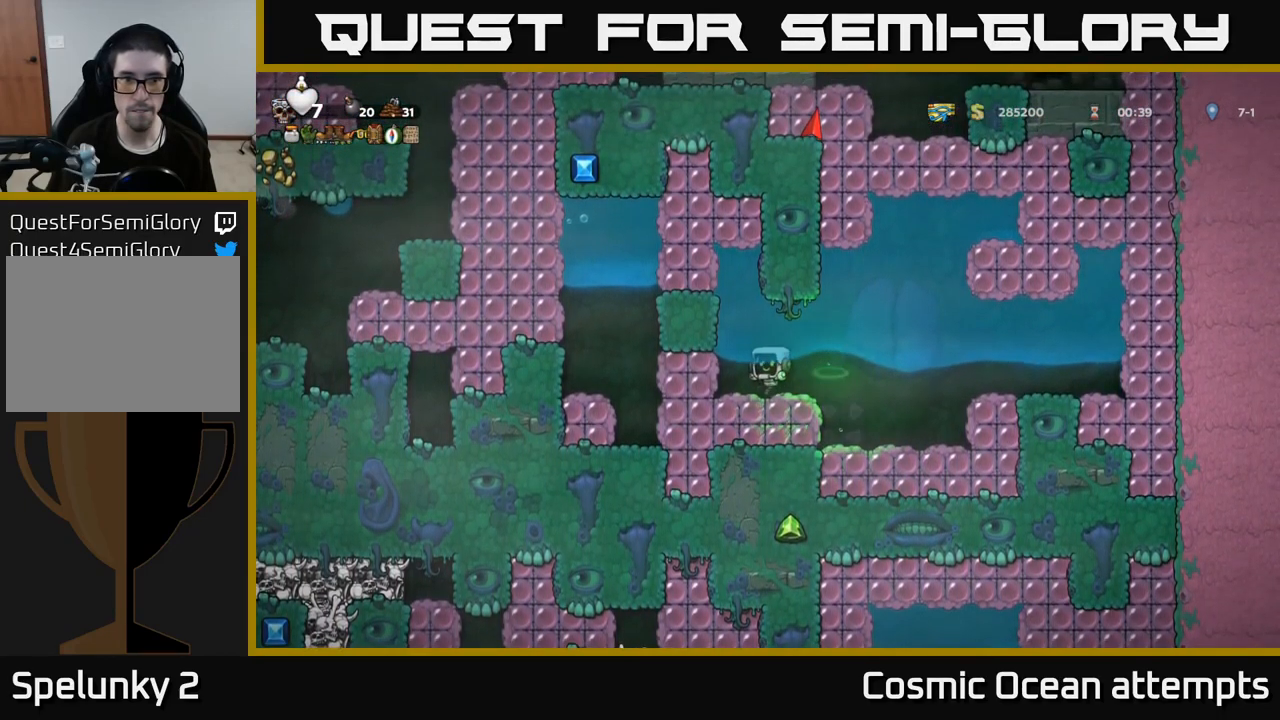
{"buttons": ["DPAD_LEFT"], "left_stick": "center", "right_stick": "center", "events": [[150, "X", "down"], [184, "DPAD_LEFT", "down"], [300, "X", "up"]]}
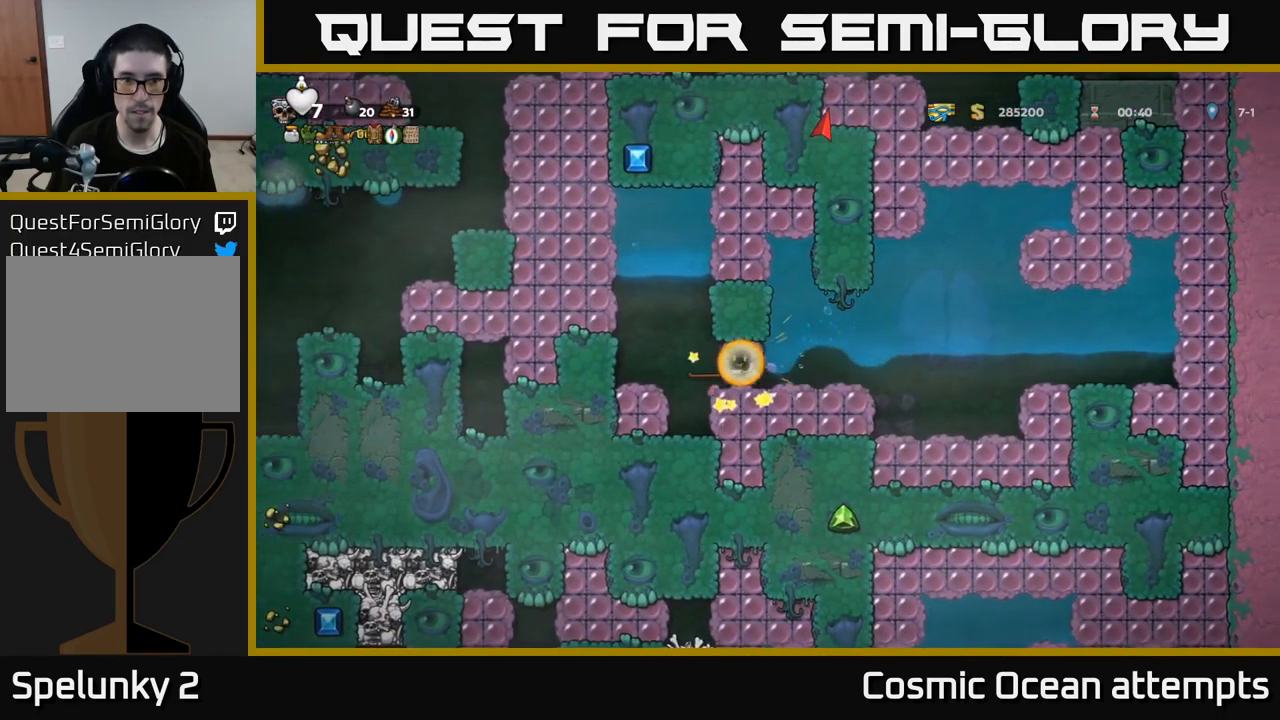
{"buttons": [], "left_stick": "center", "right_stick": "center", "events": [[300, "DPAD_LEFT", "up"]]}